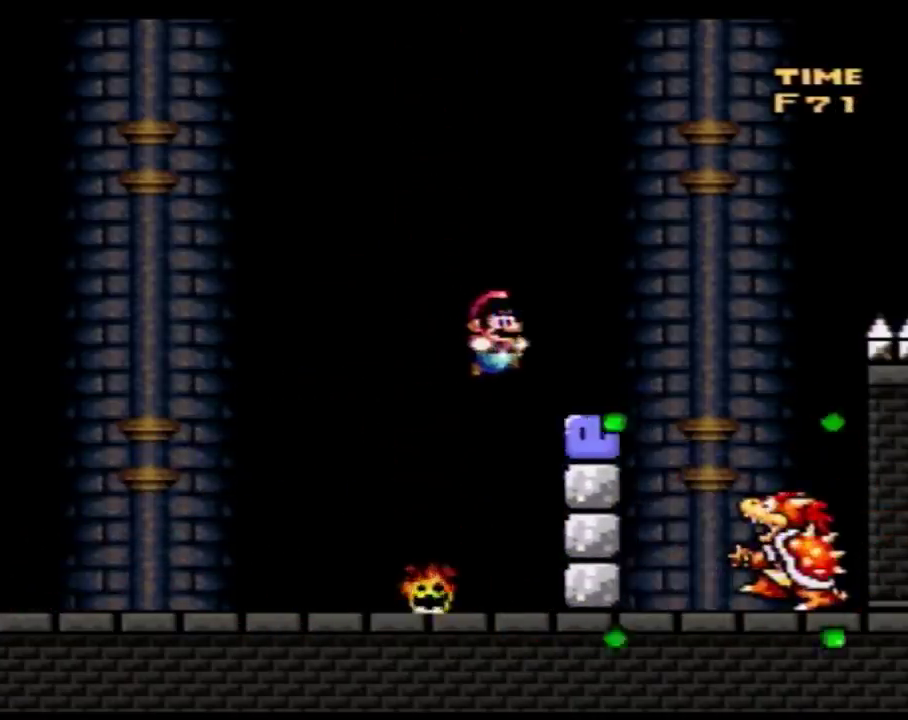
Gameplay with a controller (Nintendo layout); each line is a JSON object with the inputs held at the frame after it. "events" lists button and stick changes between this image and that frame as [ms after this image, input, new state], when the widget could be followed in between. Not read: L3 R3.
{"buttons": ["Y", "DPAD_LEFT"], "events": [[67, "B", "up"], [67, "Y", "up"], [117, "Y", "down"], [433, "DPAD_RIGHT", "up"], [467, "DPAD_LEFT", "down"]]}
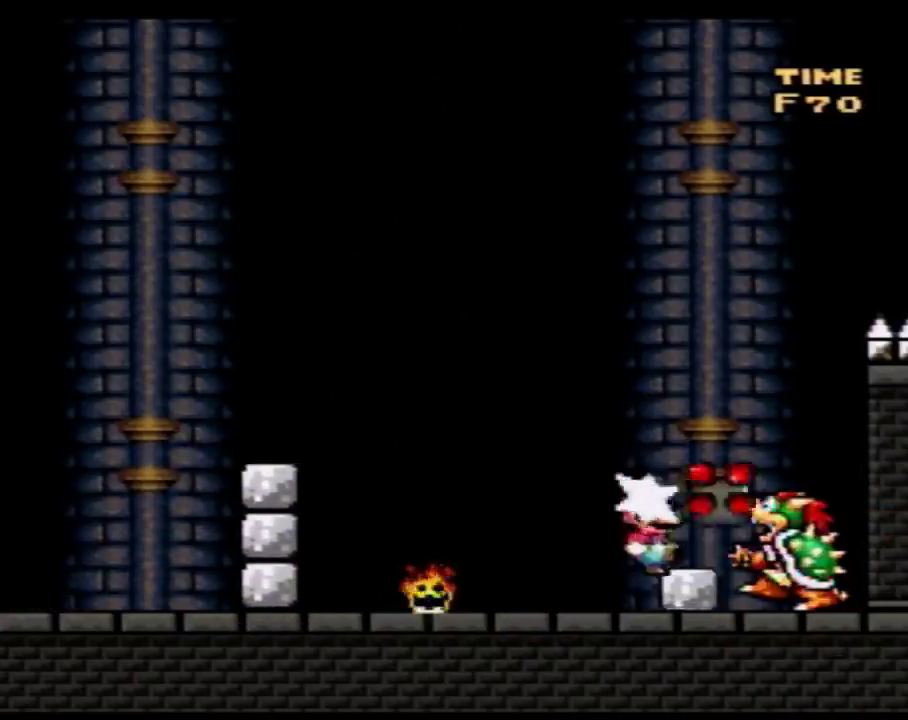
{"buttons": ["Y", "DPAD_RIGHT"], "events": [[317, "DPAD_LEFT", "up"], [317, "DPAD_RIGHT", "down"]]}
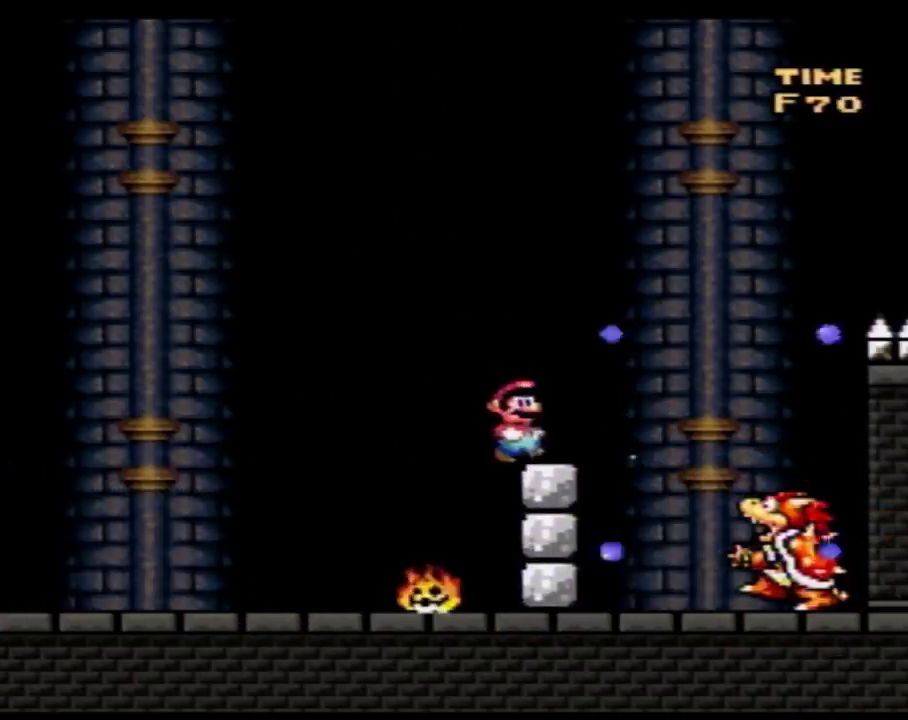
{"buttons": ["Y", "DPAD_RIGHT"], "events": []}
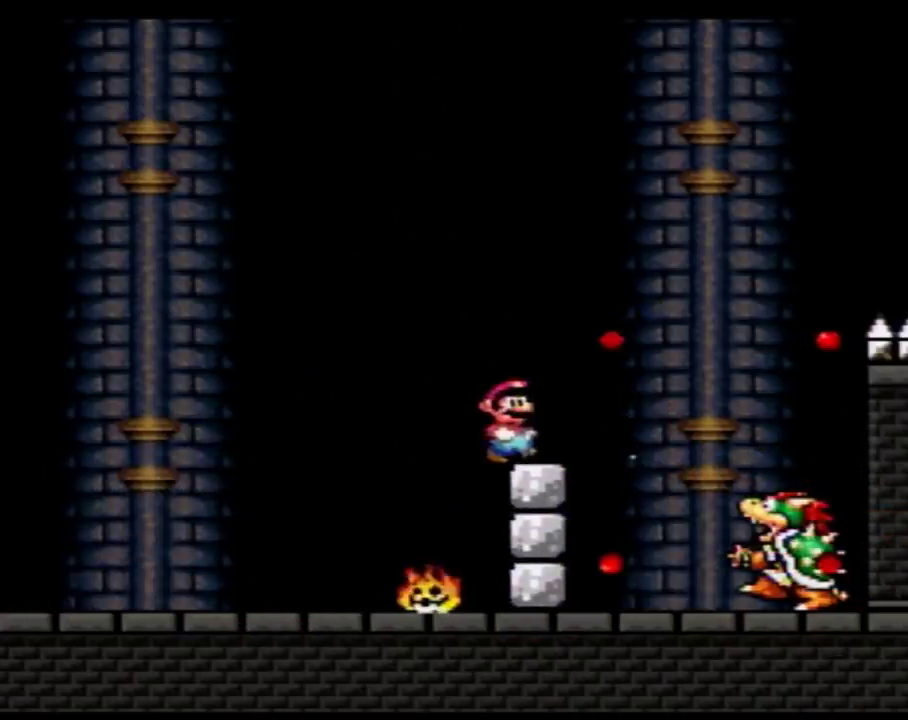
{"buttons": ["Y", "DPAD_LEFT"], "events": [[183, "DPAD_RIGHT", "up"], [250, "DPAD_RIGHT", "down"], [500, "DPAD_LEFT", "down"], [500, "DPAD_RIGHT", "up"]]}
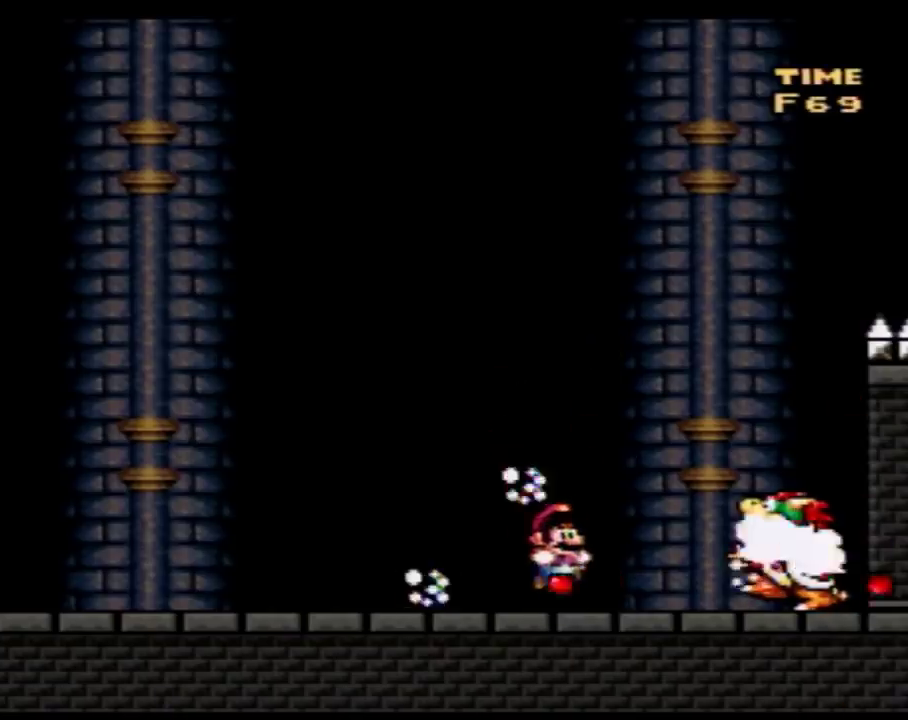
{"buttons": ["Y", "DPAD_RIGHT"], "events": [[417, "DPAD_LEFT", "up"], [500, "DPAD_RIGHT", "down"]]}
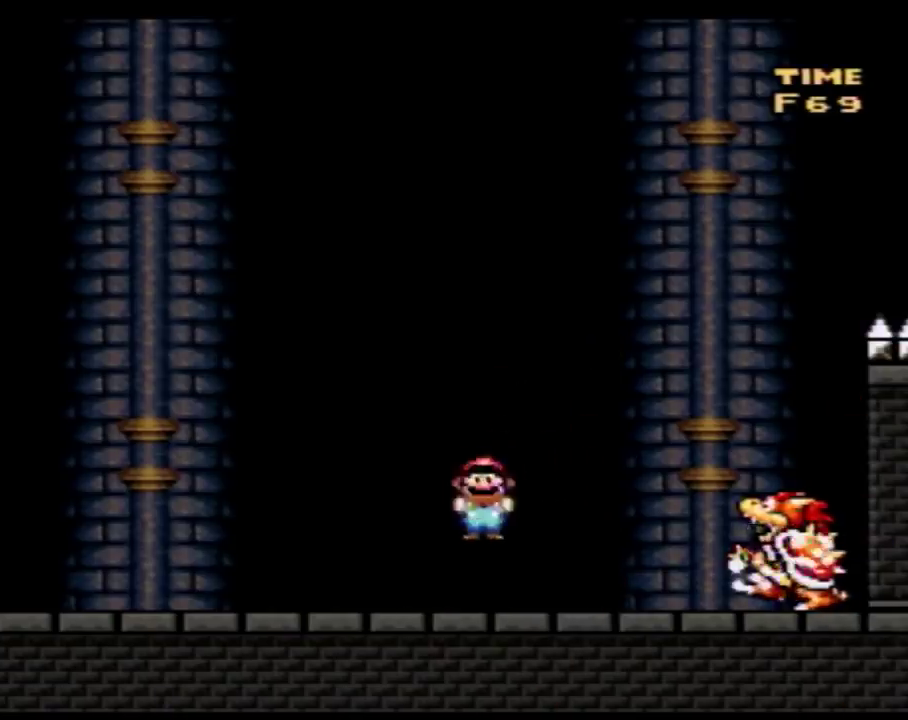
{"buttons": [], "events": [[117, "DPAD_RIGHT", "up"], [250, "Y", "up"]]}
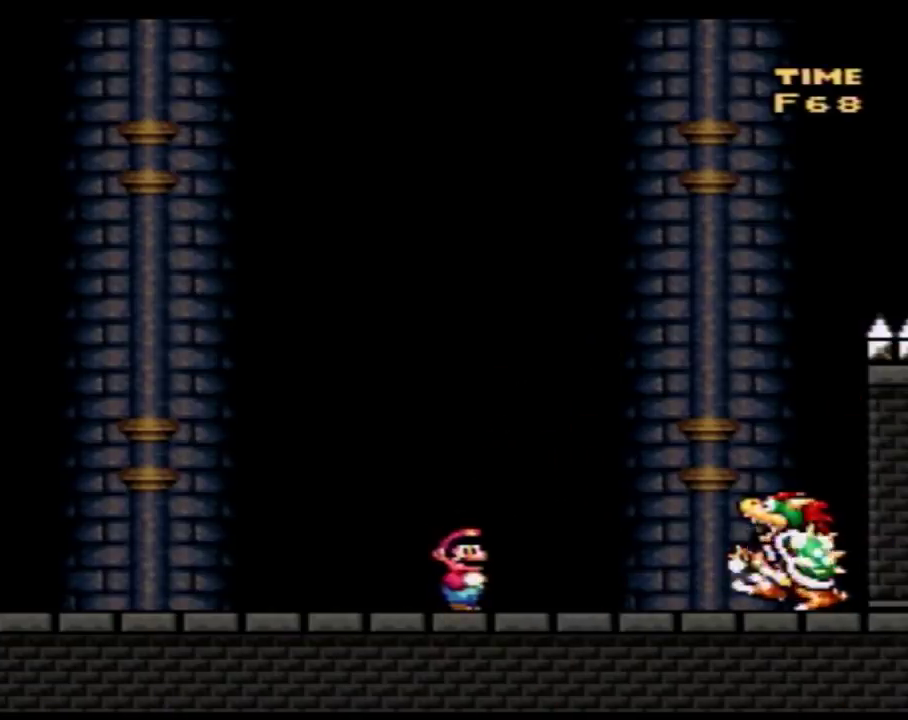
{"buttons": [], "events": []}
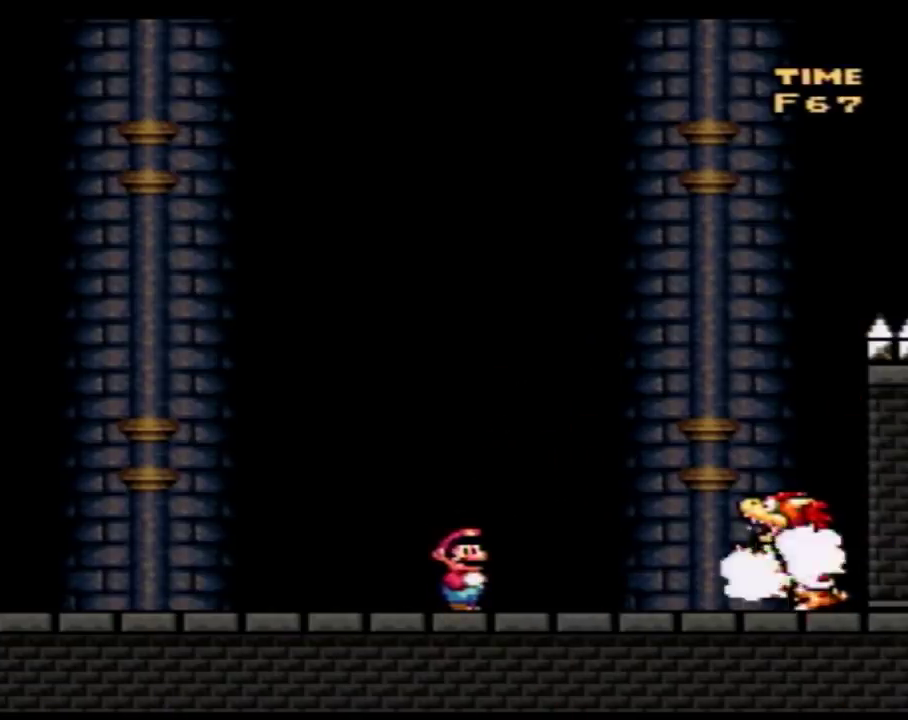
{"buttons": [], "events": []}
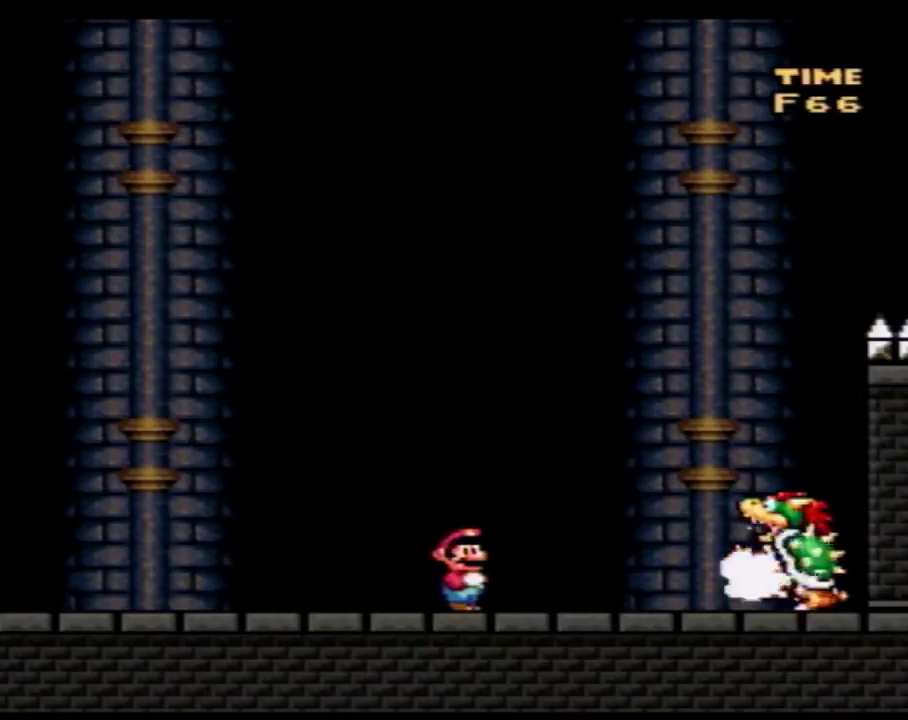
{"buttons": [], "events": []}
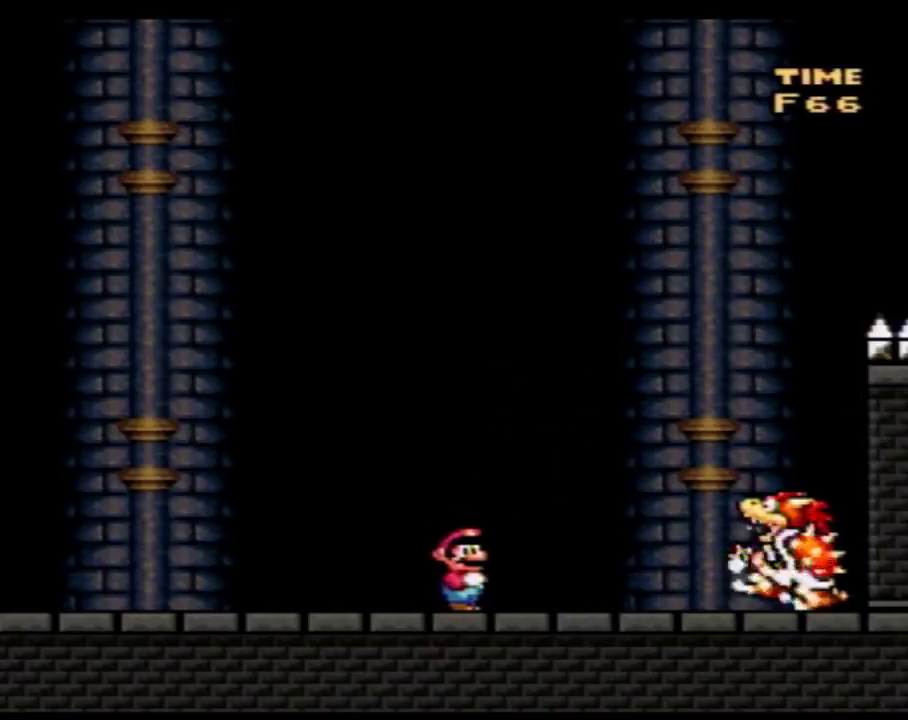
{"buttons": ["Y"], "events": [[200, "Y", "down"]]}
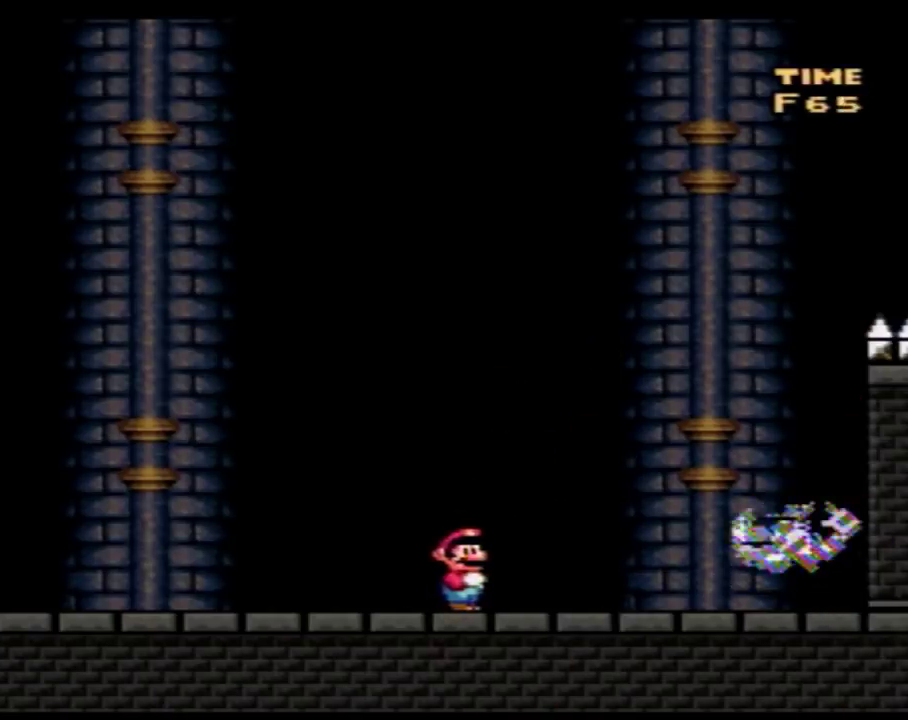
{"buttons": ["Y"], "events": []}
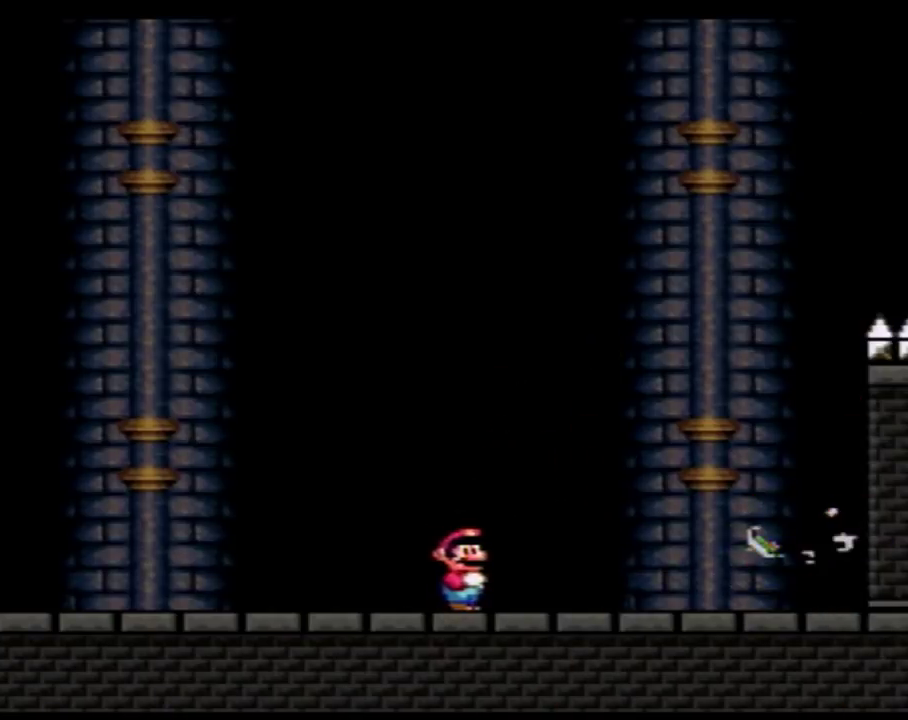
{"buttons": ["Y"], "events": []}
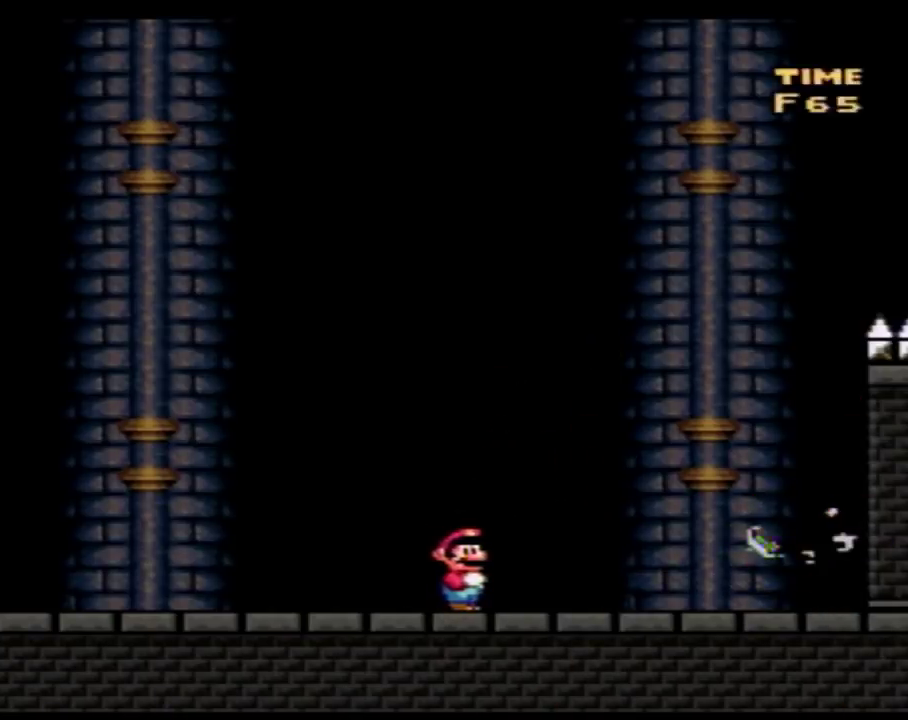
{"buttons": ["Y"], "events": [[383, "DPAD_UP", "down"], [483, "DPAD_UP", "up"]]}
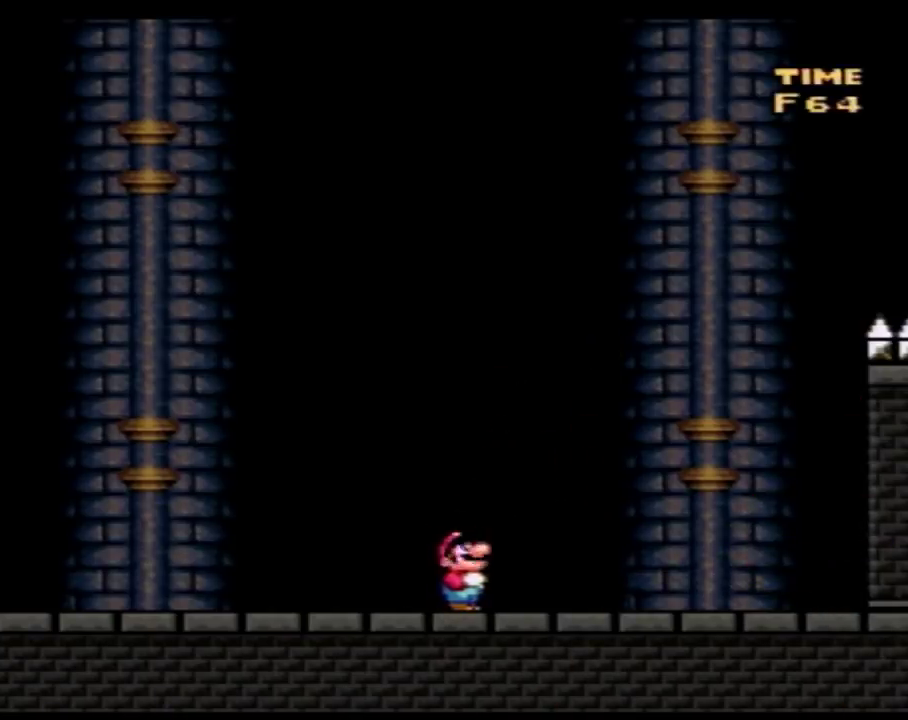
{"buttons": ["Y"], "events": [[50, "DPAD_UP", "down"], [100, "DPAD_UP", "up"], [183, "DPAD_UP", "down"], [267, "DPAD_UP", "up"], [350, "DPAD_UP", "down"], [483, "DPAD_UP", "up"]]}
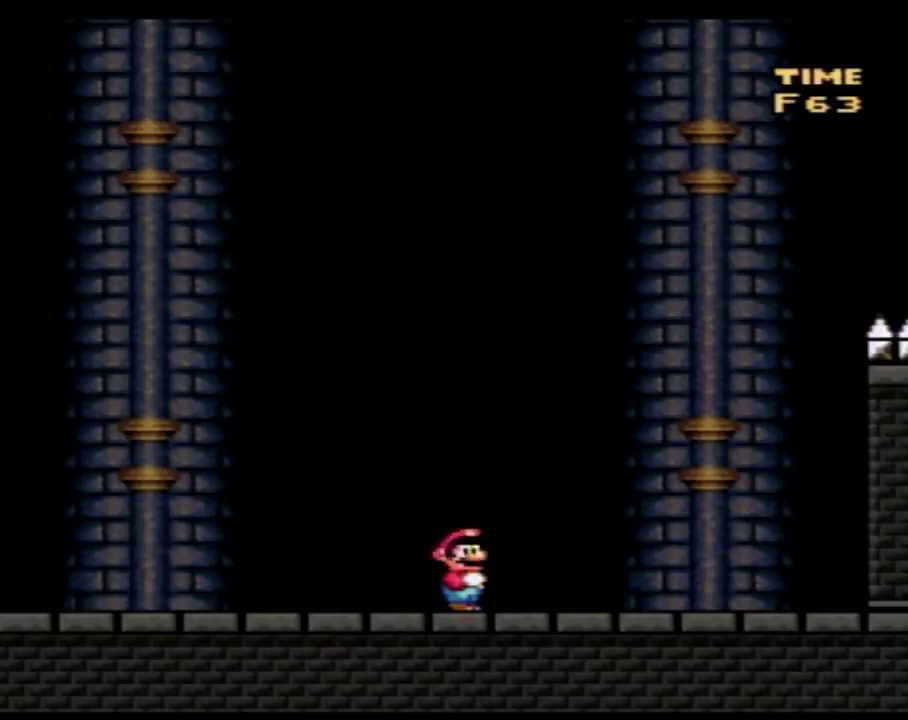
{"buttons": ["Y", "DPAD_UP"], "events": [[83, "DPAD_UP", "down"], [133, "DPAD_UP", "up"], [267, "DPAD_UP", "down"], [333, "DPAD_UP", "up"], [467, "DPAD_UP", "down"]]}
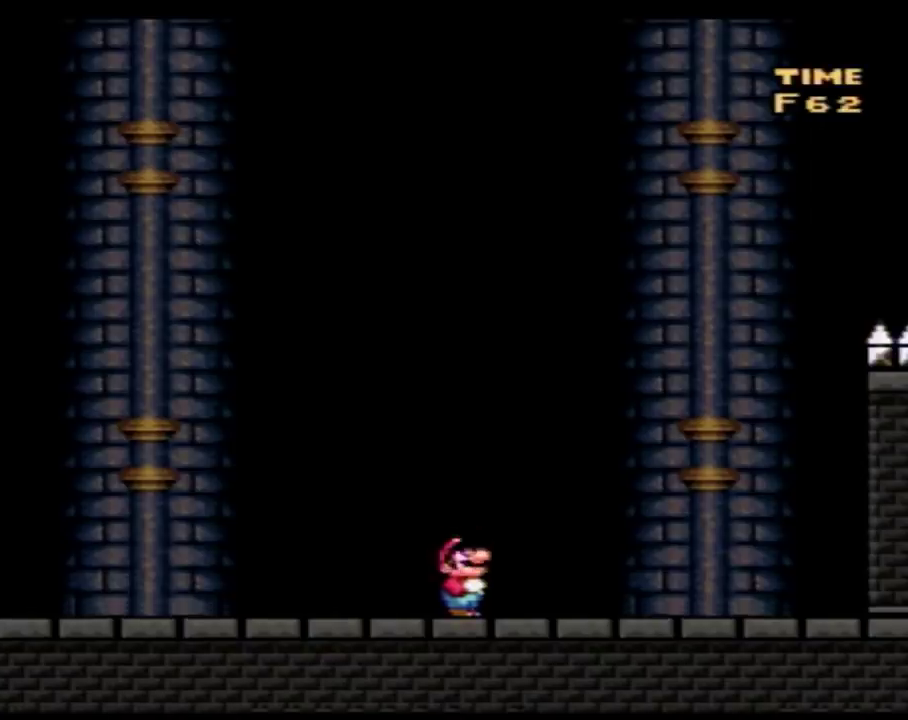
{"buttons": ["Y"], "events": [[67, "DPAD_UP", "up"], [167, "DPAD_UP", "down"], [283, "DPAD_UP", "up"], [367, "DPAD_UP", "down"], [500, "DPAD_UP", "up"]]}
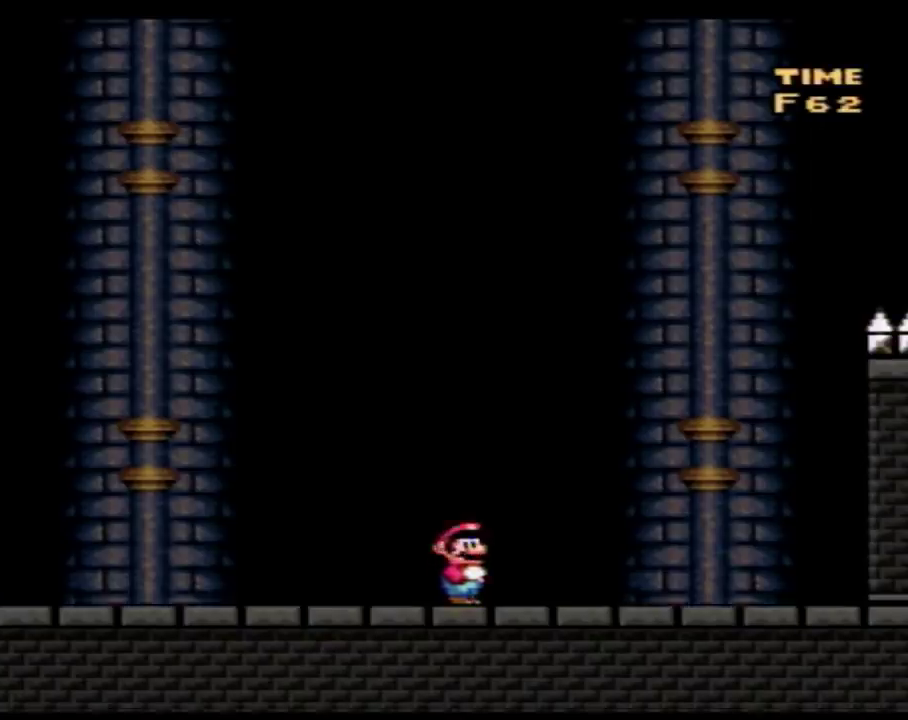
{"buttons": ["Y"], "events": [[117, "DPAD_UP", "down"], [250, "DPAD_UP", "up"], [333, "DPAD_UP", "down"], [433, "DPAD_UP", "up"]]}
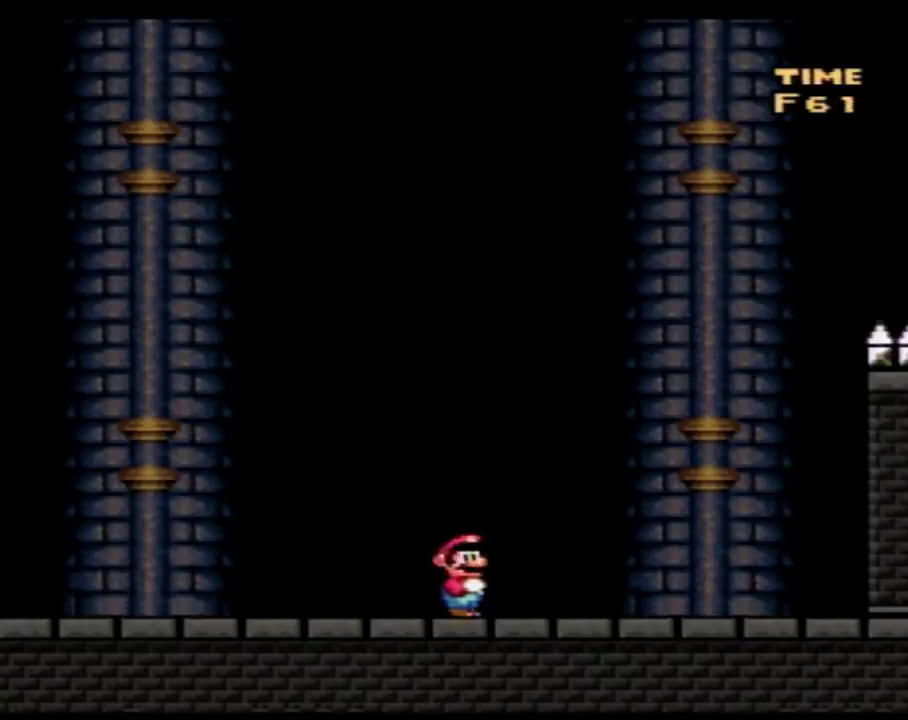
{"buttons": ["Y", "DPAD_UP"], "events": [[67, "DPAD_UP", "down"], [150, "DPAD_UP", "up"], [283, "DPAD_UP", "down"], [367, "DPAD_UP", "up"], [467, "DPAD_UP", "down"]]}
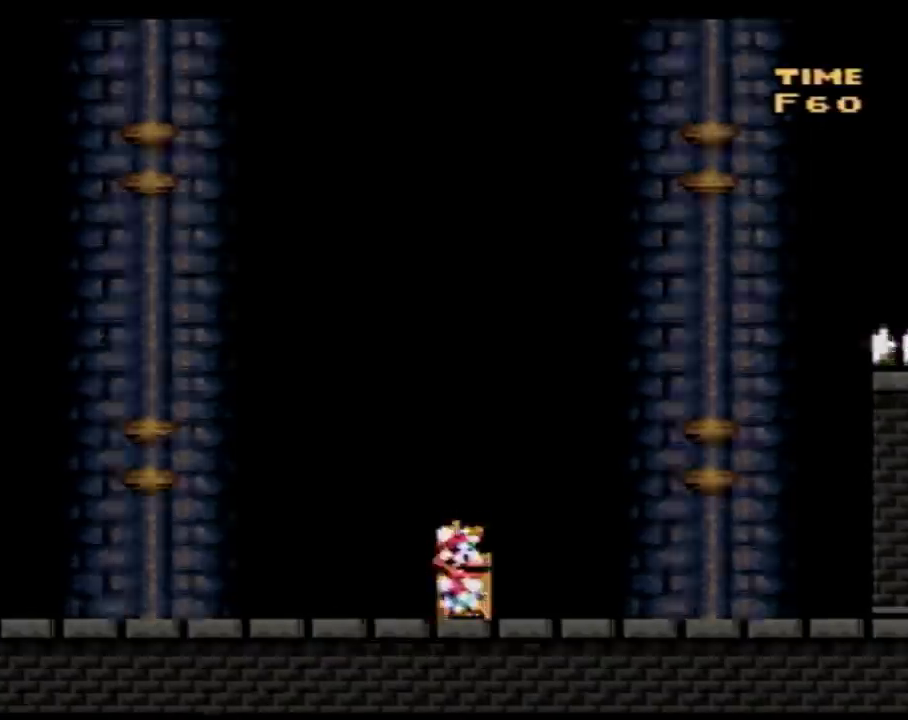
{"buttons": ["Y"], "events": [[67, "DPAD_UP", "up"], [167, "DPAD_UP", "down"], [250, "DPAD_UP", "up"]]}
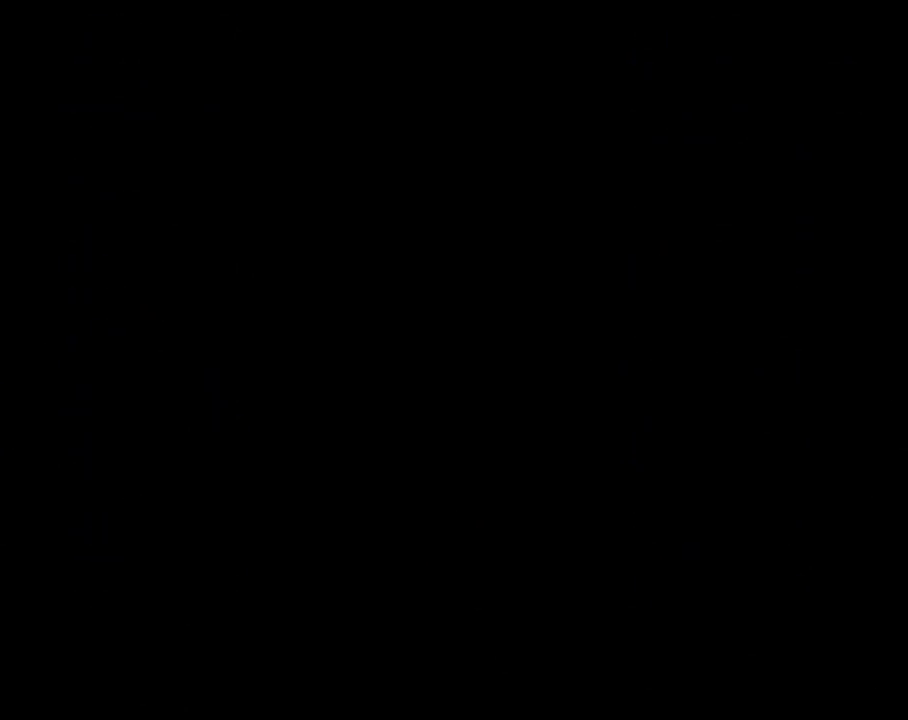
{"buttons": ["Y"], "events": []}
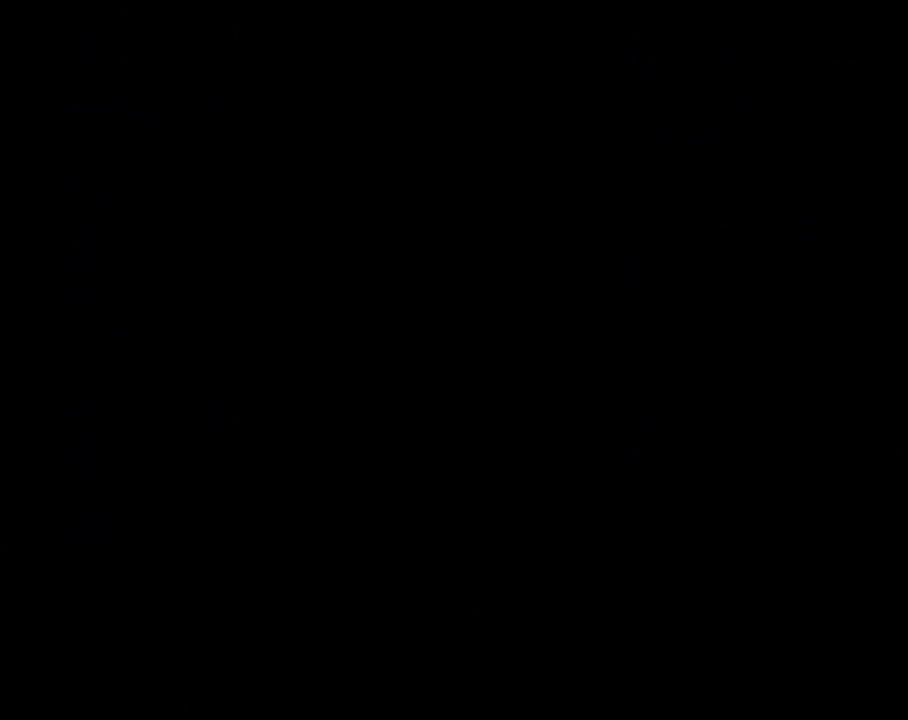
{"buttons": ["Y"], "events": []}
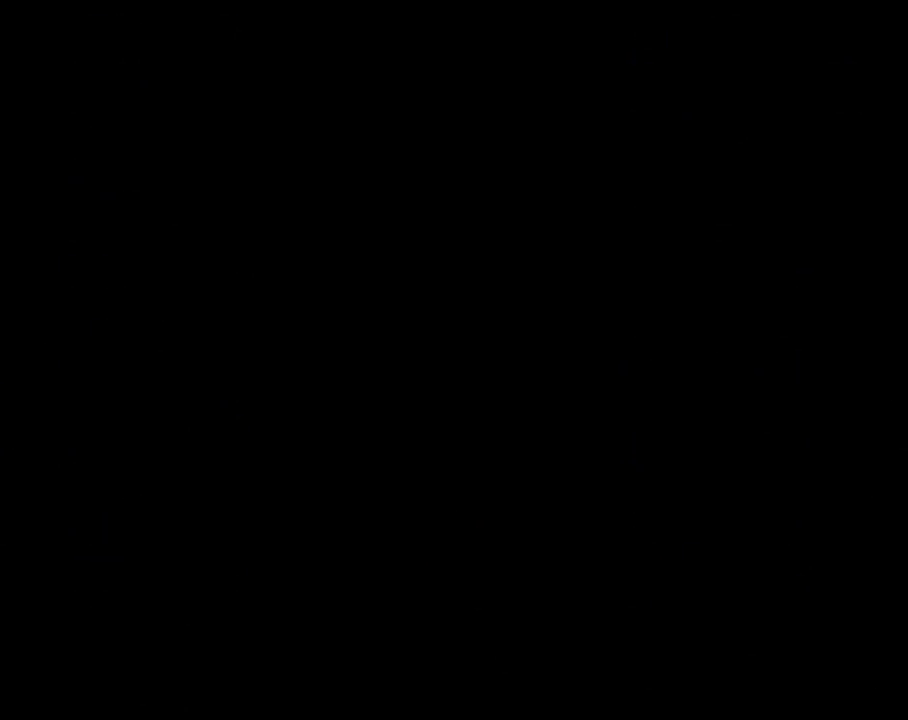
{"buttons": ["Y"], "events": []}
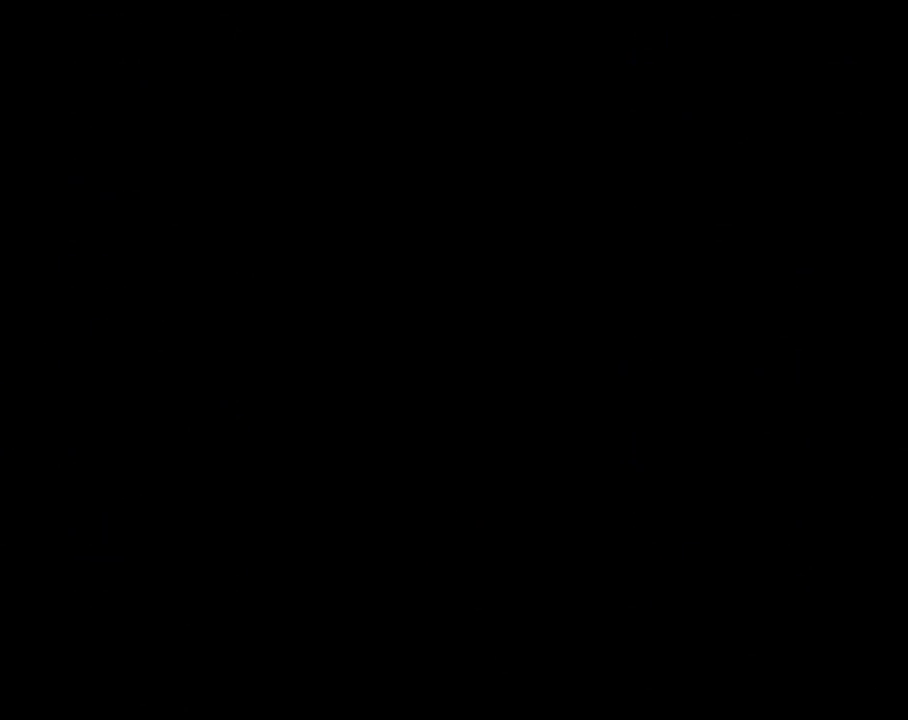
{"buttons": ["Y"], "events": []}
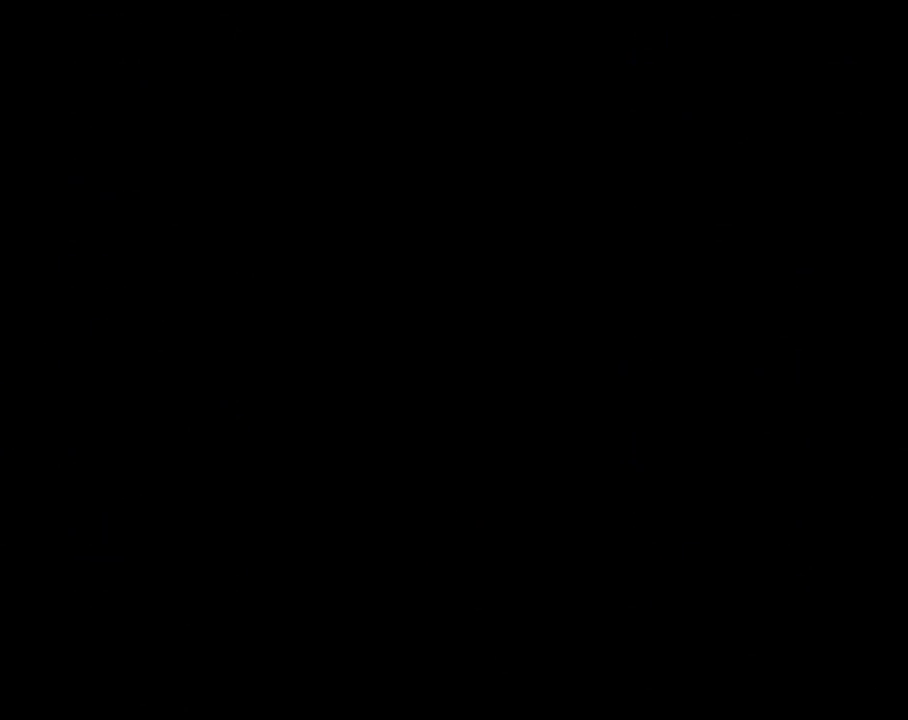
{"buttons": ["Y", "DPAD_RIGHT"], "events": [[67, "DPAD_RIGHT", "down"]]}
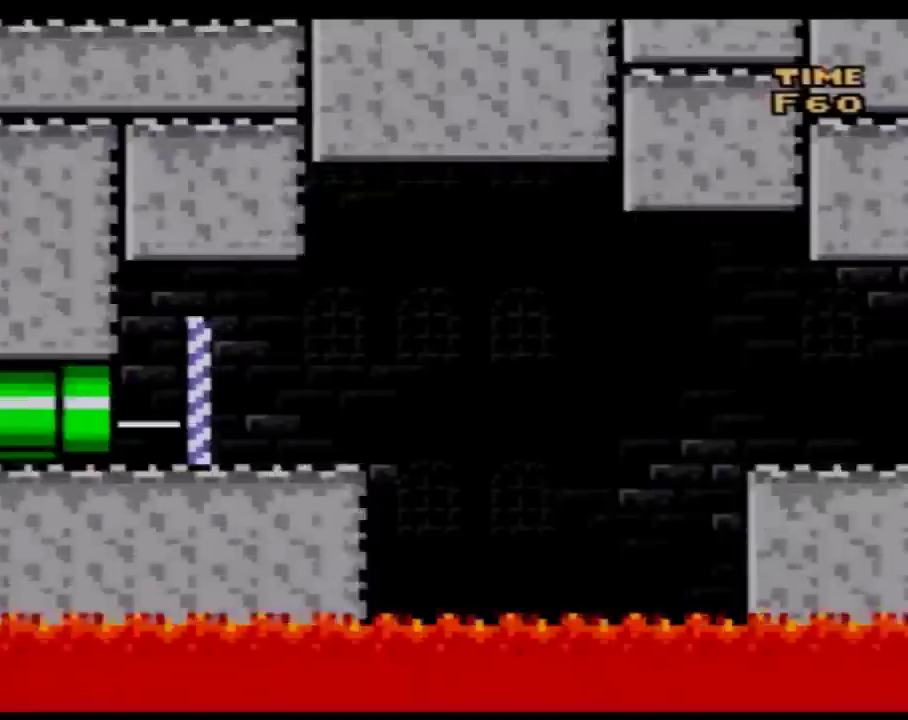
{"buttons": ["Y", "DPAD_RIGHT"], "events": []}
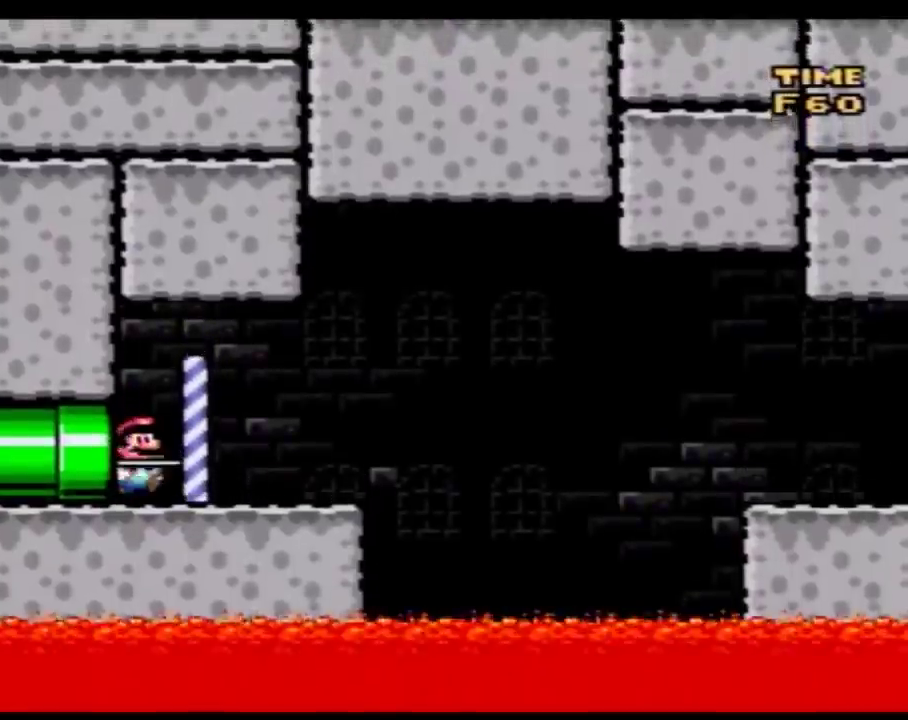
{"buttons": ["Y", "DPAD_DOWN", "DPAD_RIGHT"], "events": [[500, "DPAD_DOWN", "down"]]}
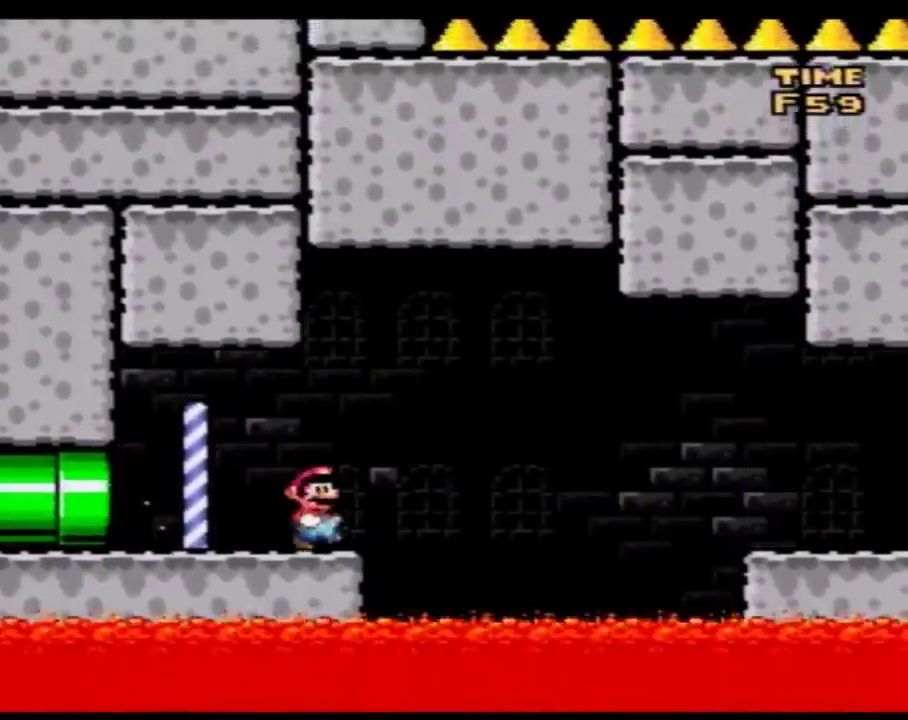
{"buttons": ["B", "Y", "DPAD_RIGHT"], "events": [[33, "B", "down"], [33, "DPAD_RIGHT", "up"], [100, "DPAD_RIGHT", "down"], [117, "DPAD_DOWN", "up"], [150, "B", "up"], [350, "B", "down"]]}
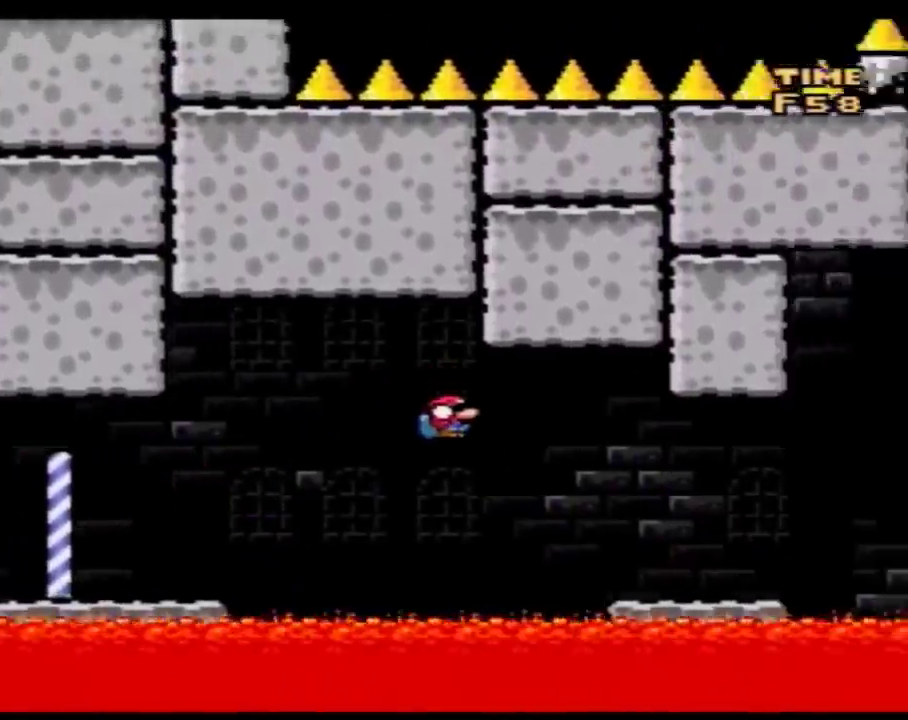
{"buttons": ["Y", "DPAD_DOWN"], "events": [[400, "B", "up"], [400, "DPAD_DOWN", "down"], [433, "DPAD_RIGHT", "up"]]}
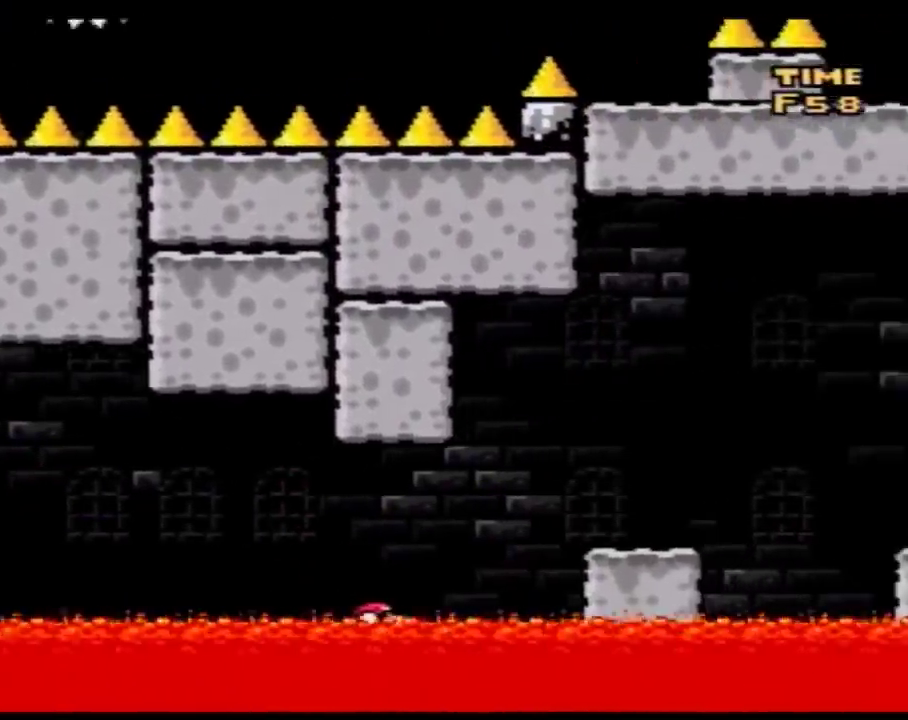
{"buttons": ["B", "Y", "DPAD_DOWN"], "events": [[33, "B", "down"], [33, "DPAD_RIGHT", "down"], [67, "DPAD_DOWN", "up"], [117, "B", "up"], [467, "DPAD_DOWN", "down"], [467, "DPAD_RIGHT", "up"], [500, "B", "down"]]}